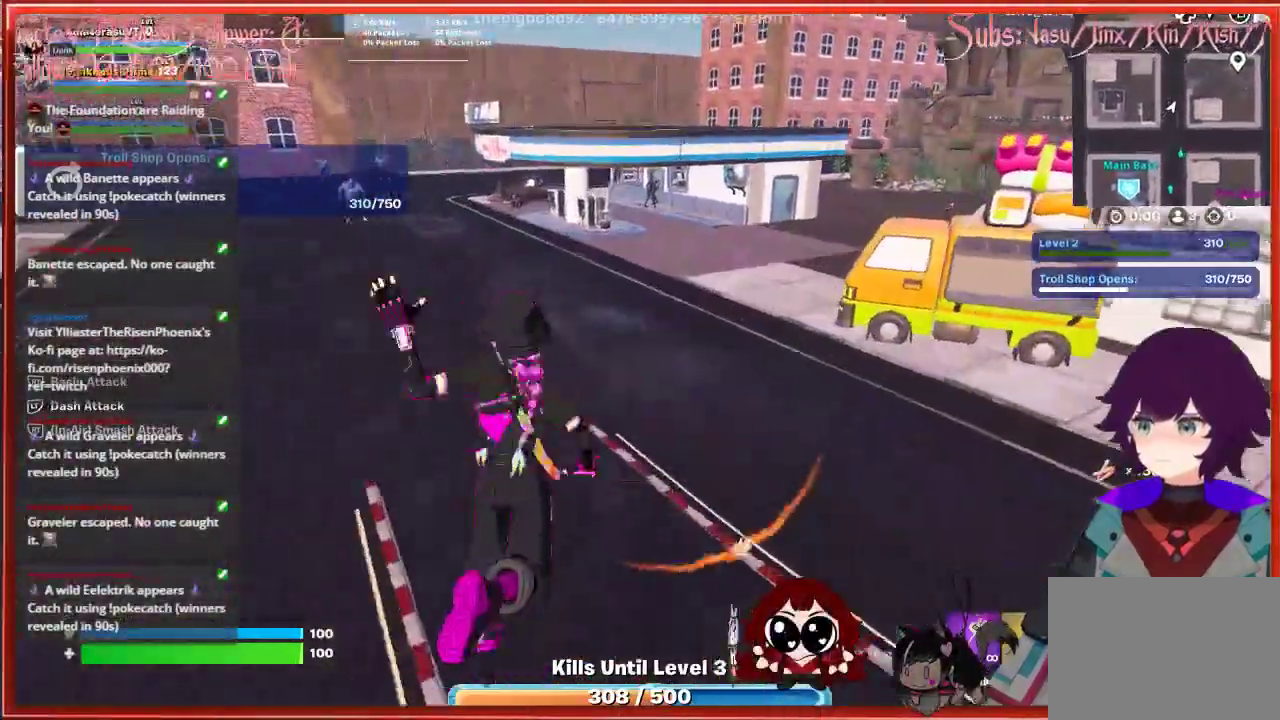
Gameplay with a controller (Xbox layout); each line is a JSON object with the inputs held at the frame after it. "events" lists button and stick changes between this image and that frame as [ms after this image, input, new state], when the widget could be followed in between.
{"buttons": [], "left_stick": "up-right", "right_stick": "right", "events": []}
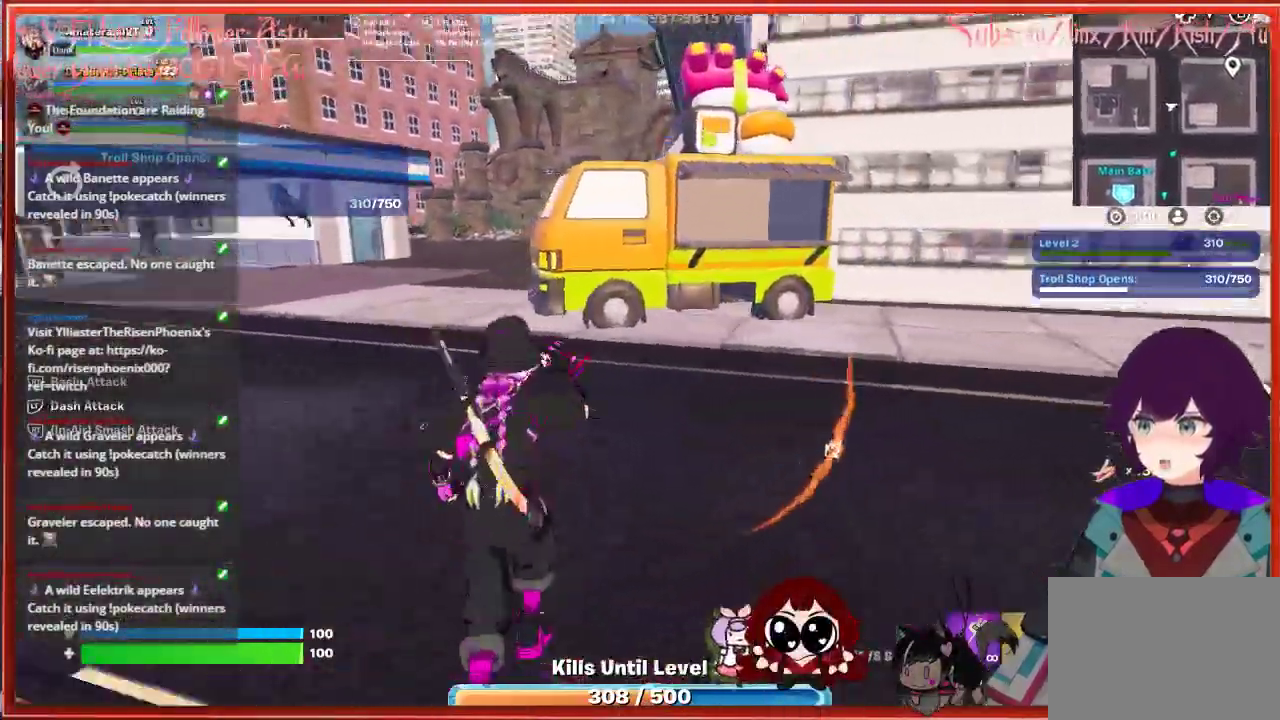
{"buttons": [], "left_stick": "up", "right_stick": "center", "events": [[83, "right_stick", "up-right"], [250, "left_stick", "up"], [333, "right_stick", "center"]]}
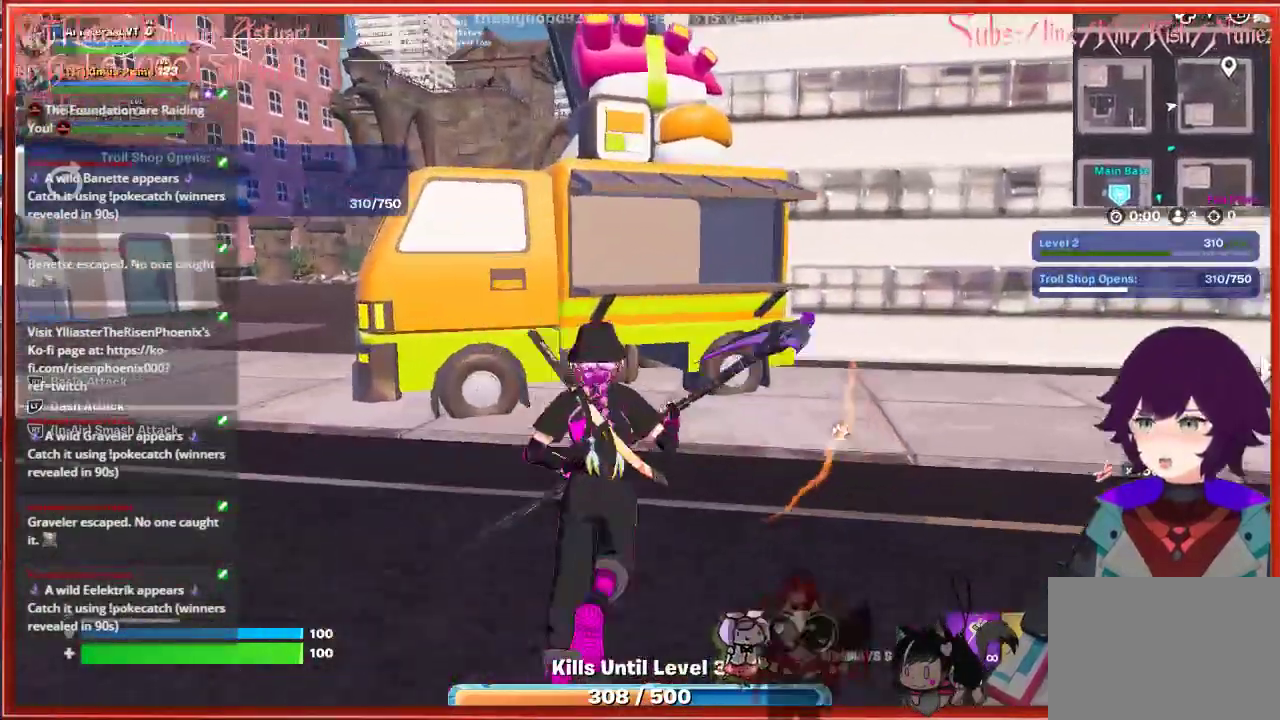
{"buttons": [], "left_stick": "up", "right_stick": "center", "events": []}
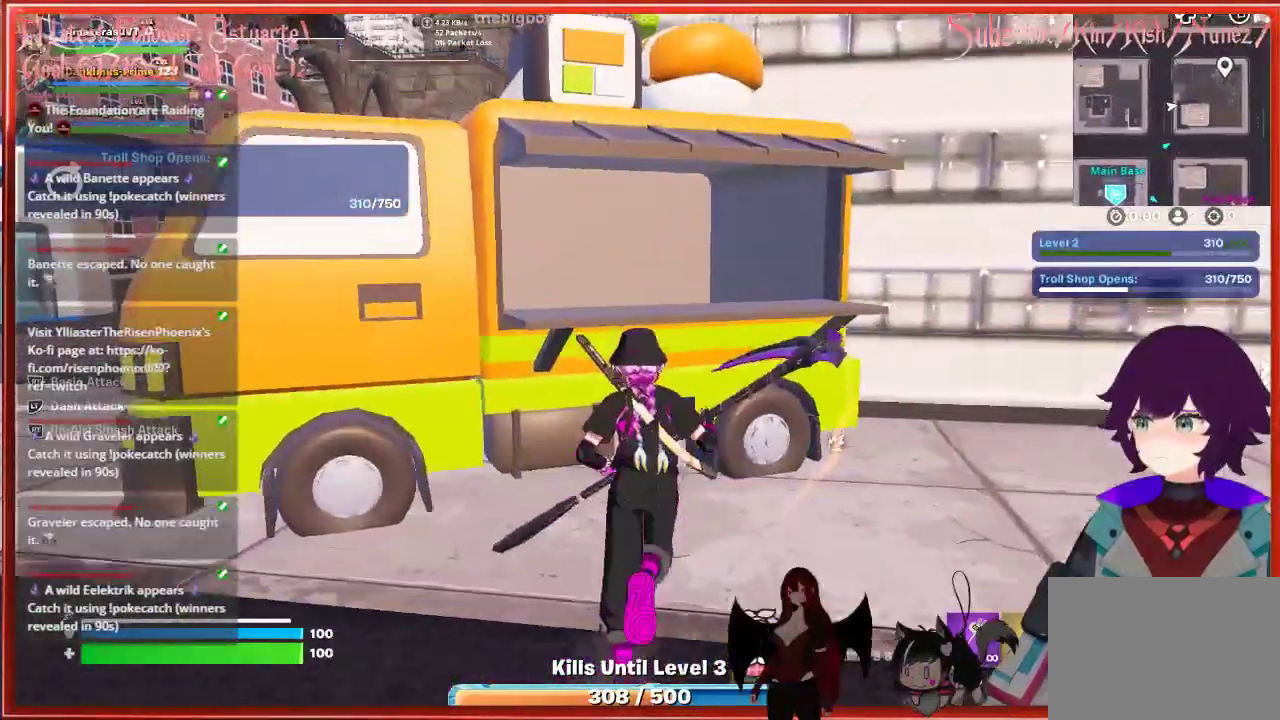
{"buttons": [], "left_stick": "center", "right_stick": "up-left", "events": [[317, "right_stick", "up-left"], [367, "left_stick", "center"]]}
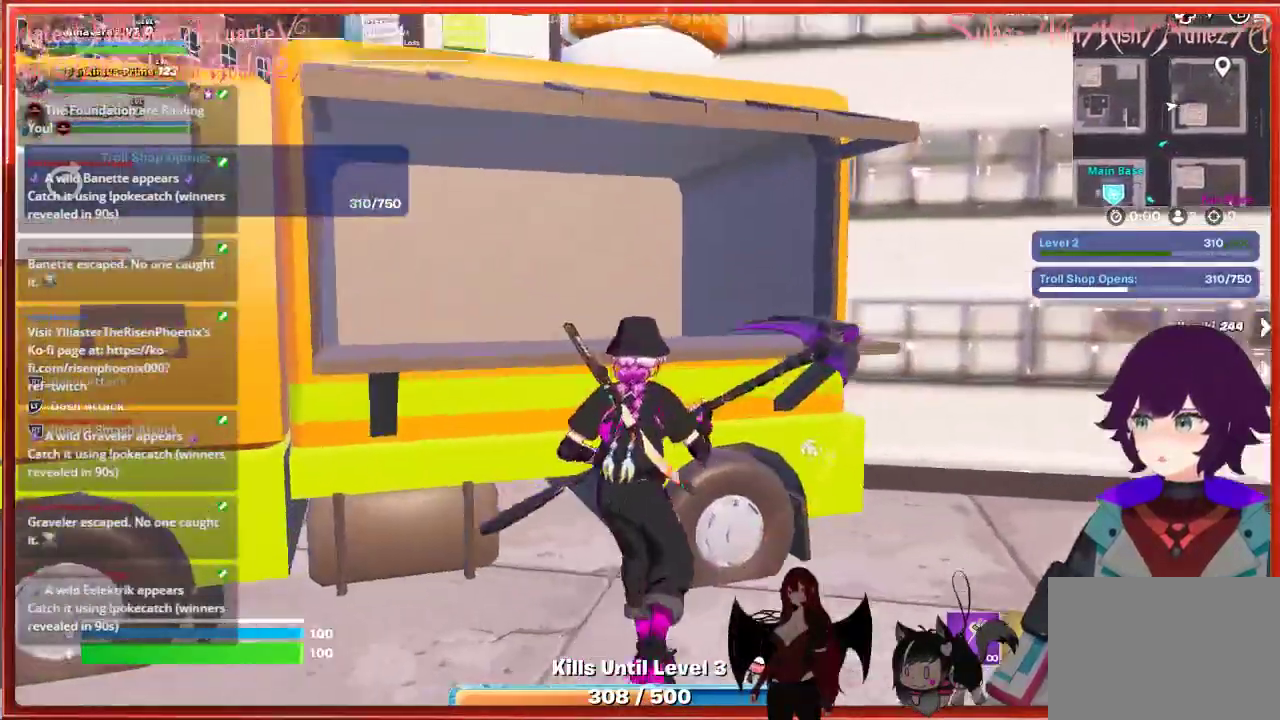
{"buttons": ["L3"], "left_stick": "up", "right_stick": "center", "events": [[50, "left_stick", "down"], [83, "right_stick", "right"], [167, "left_stick", "right"], [267, "left_stick", "up"], [317, "right_stick", "center"], [333, "L3", "down"]]}
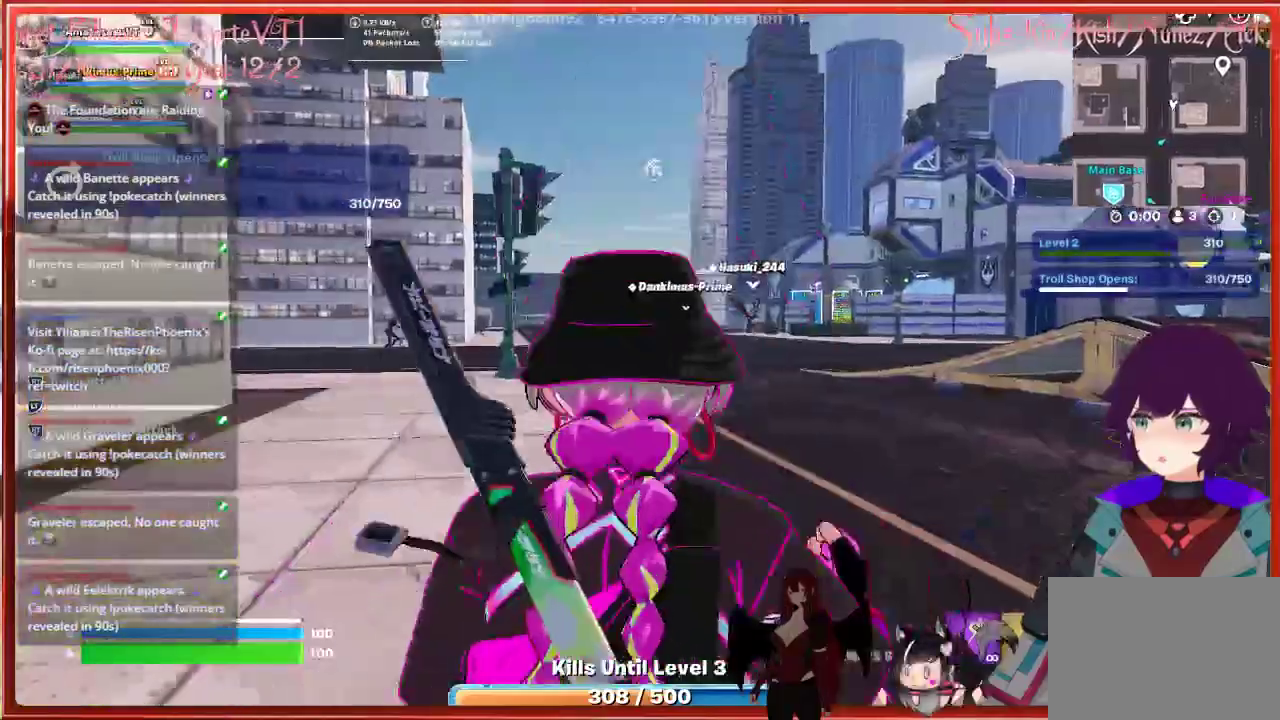
{"buttons": [], "left_stick": "up", "right_stick": "right", "events": [[33, "L3", "up"], [500, "right_stick", "right"]]}
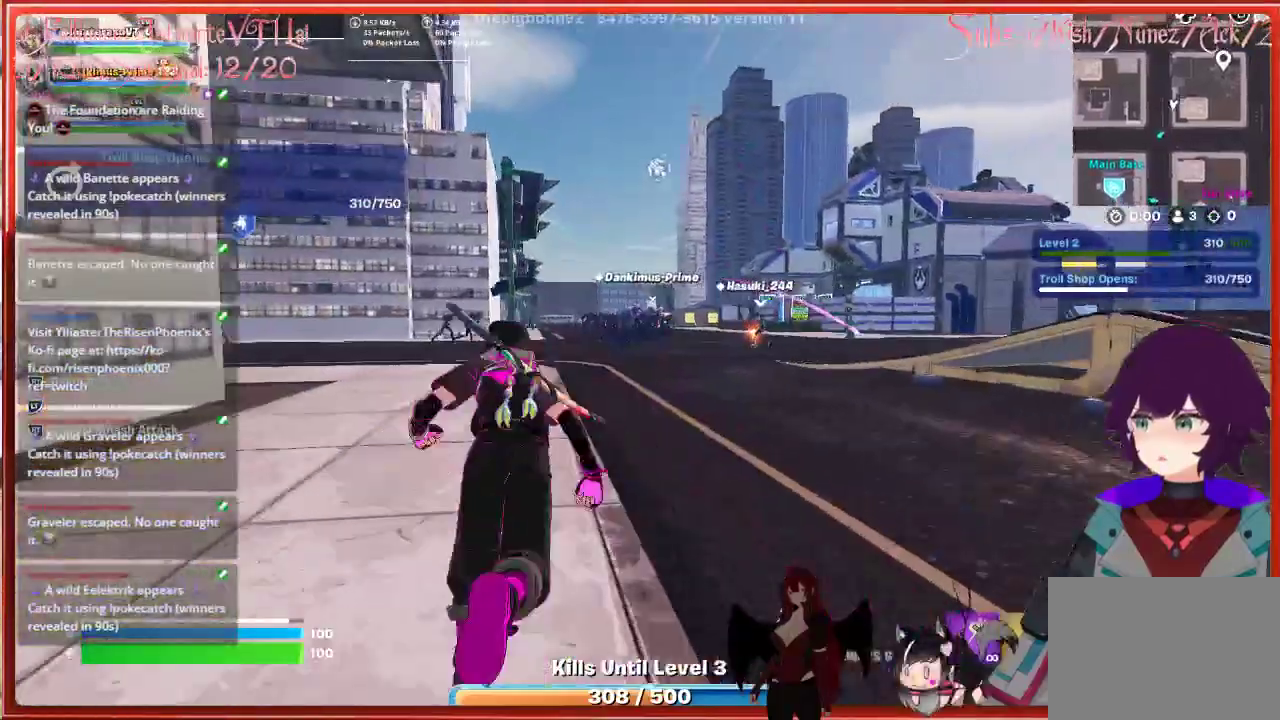
{"buttons": [], "left_stick": "up", "right_stick": "center", "events": [[483, "right_stick", "center"]]}
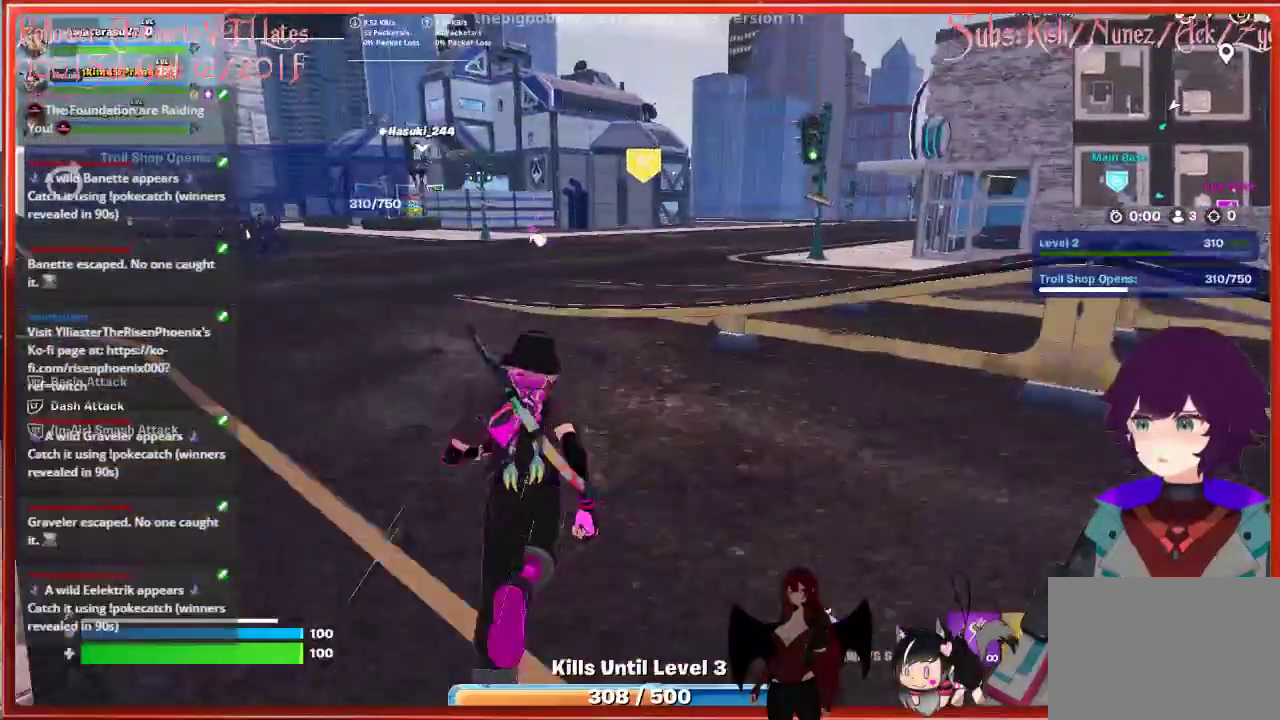
{"buttons": [], "left_stick": "up", "right_stick": "center", "events": [[233, "A", "down"], [500, "A", "up"]]}
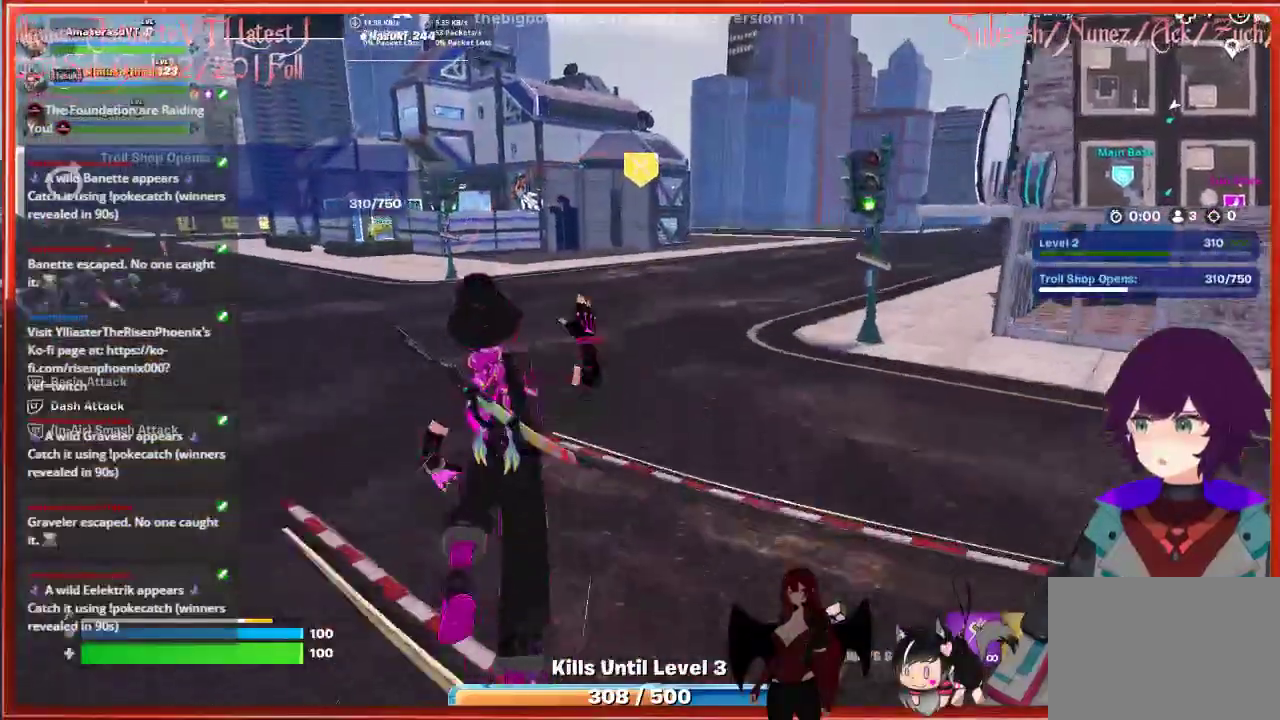
{"buttons": [], "left_stick": "up", "right_stick": "center", "events": []}
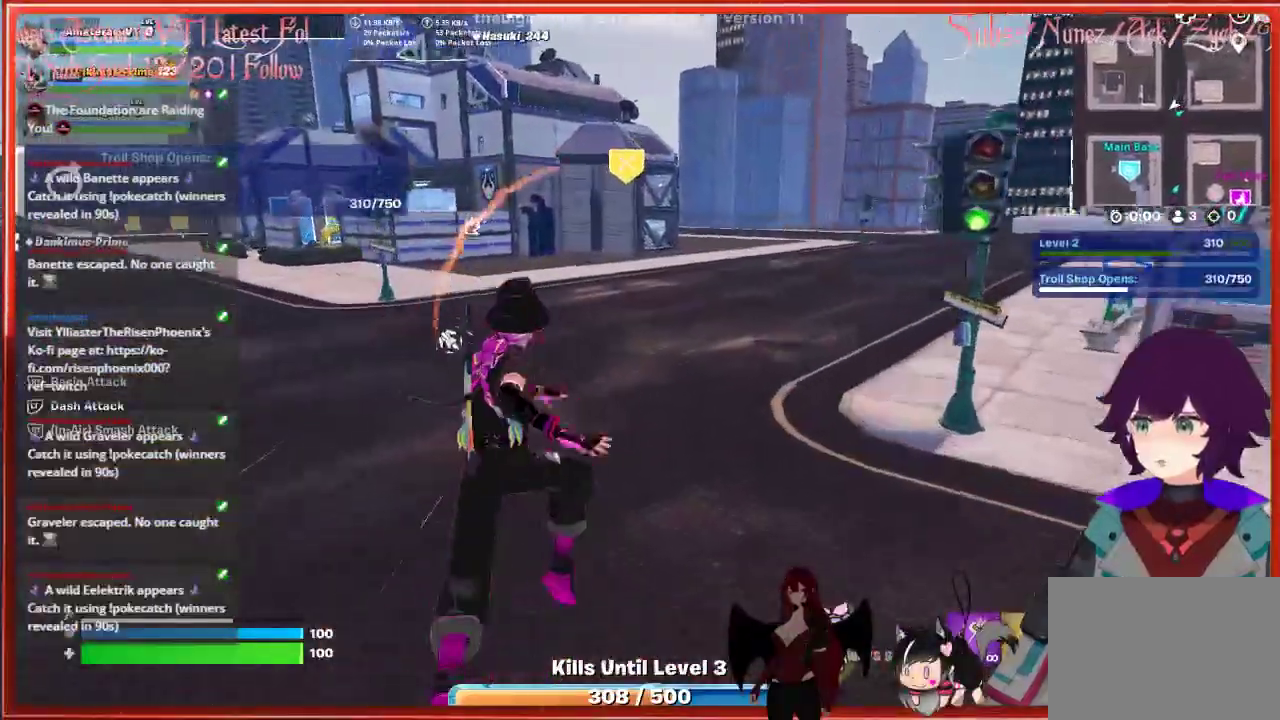
{"buttons": [], "left_stick": "up", "right_stick": "center", "events": []}
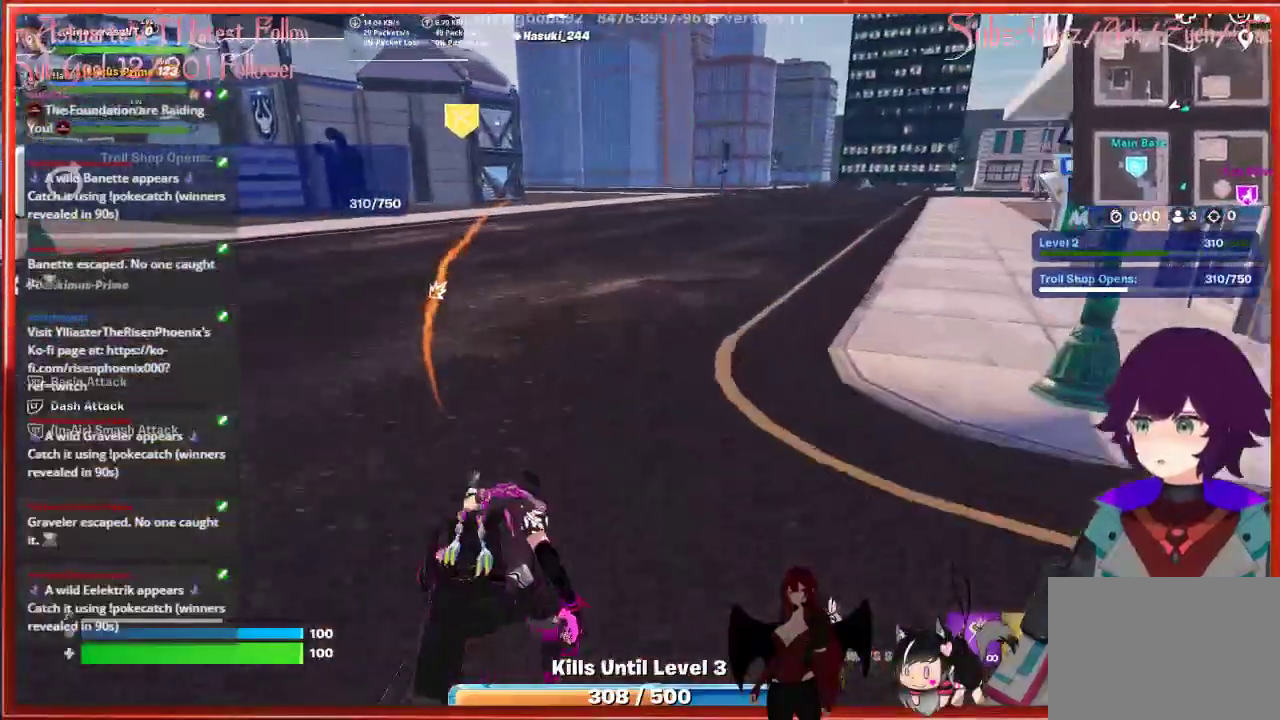
{"buttons": [], "left_stick": "up", "right_stick": "center", "events": []}
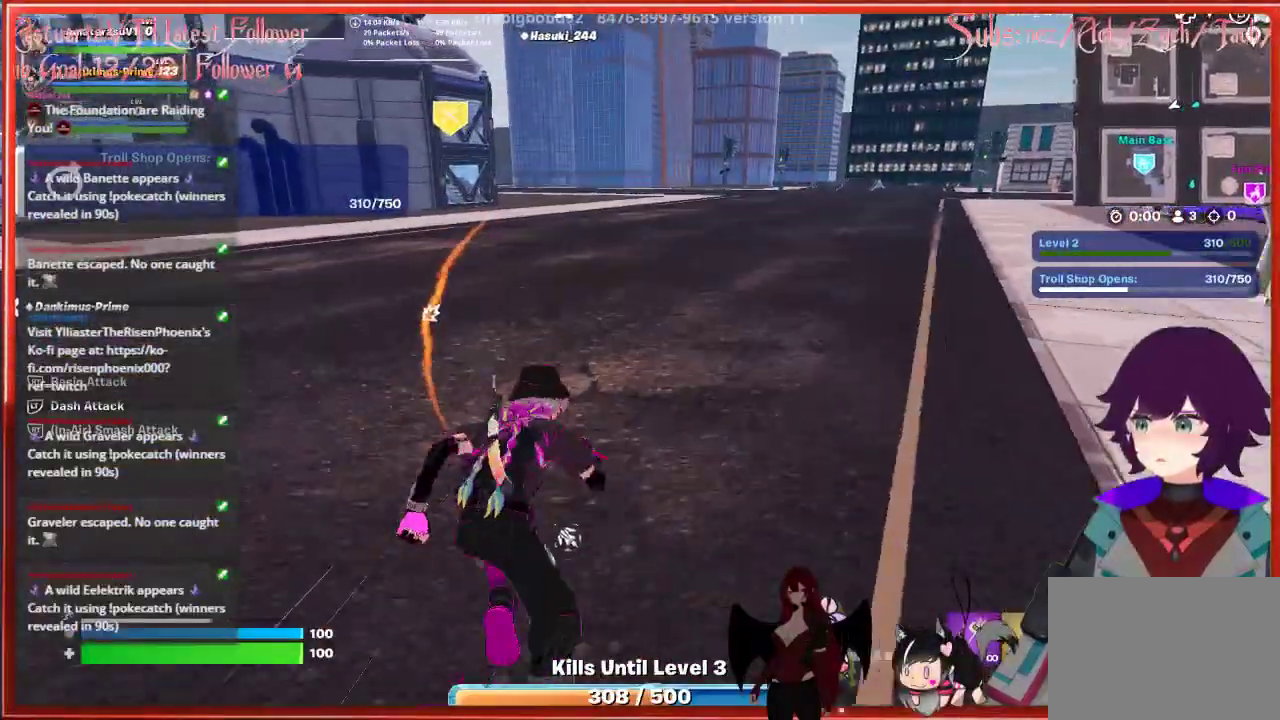
{"buttons": [], "left_stick": "up", "right_stick": "center", "events": [[117, "right_stick", "left"], [367, "right_stick", "center"]]}
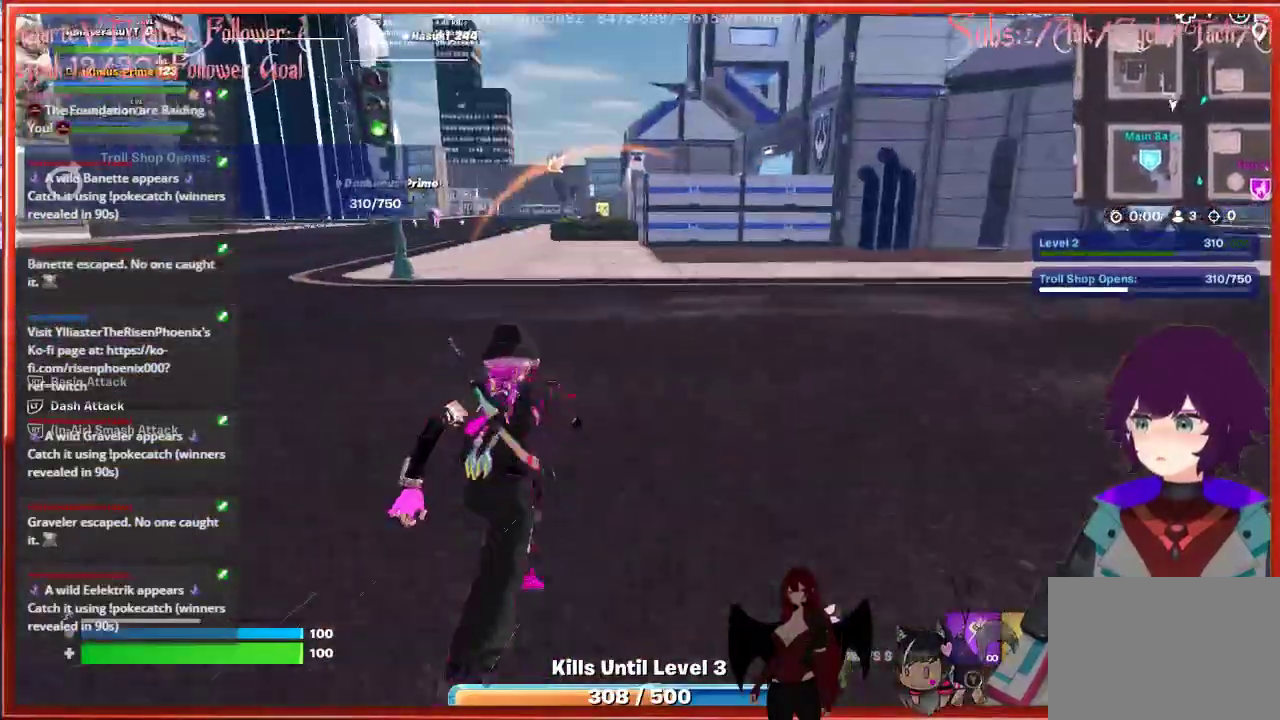
{"buttons": [], "left_stick": "up-left", "right_stick": "center", "events": [[50, "right_stick", "left"], [267, "left_stick", "up-left"], [433, "right_stick", "center"]]}
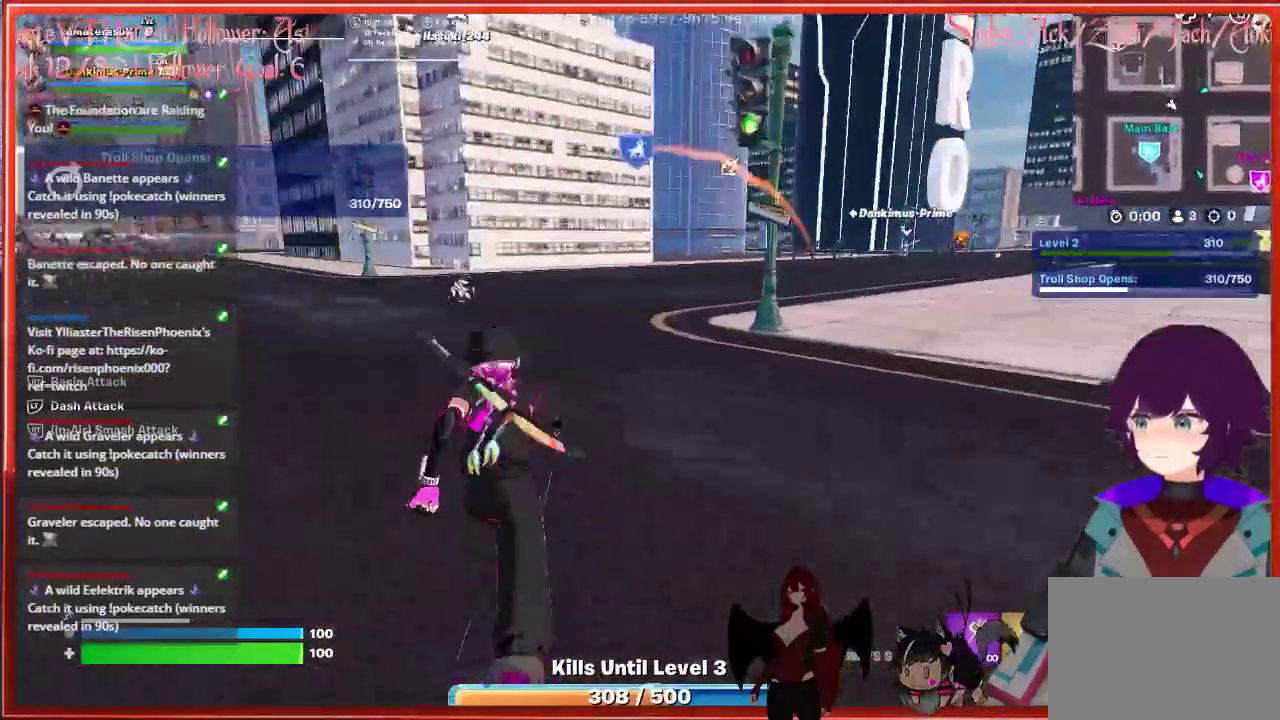
{"buttons": [], "left_stick": "up-left", "right_stick": "center", "events": [[67, "right_stick", "left"], [400, "right_stick", "center"]]}
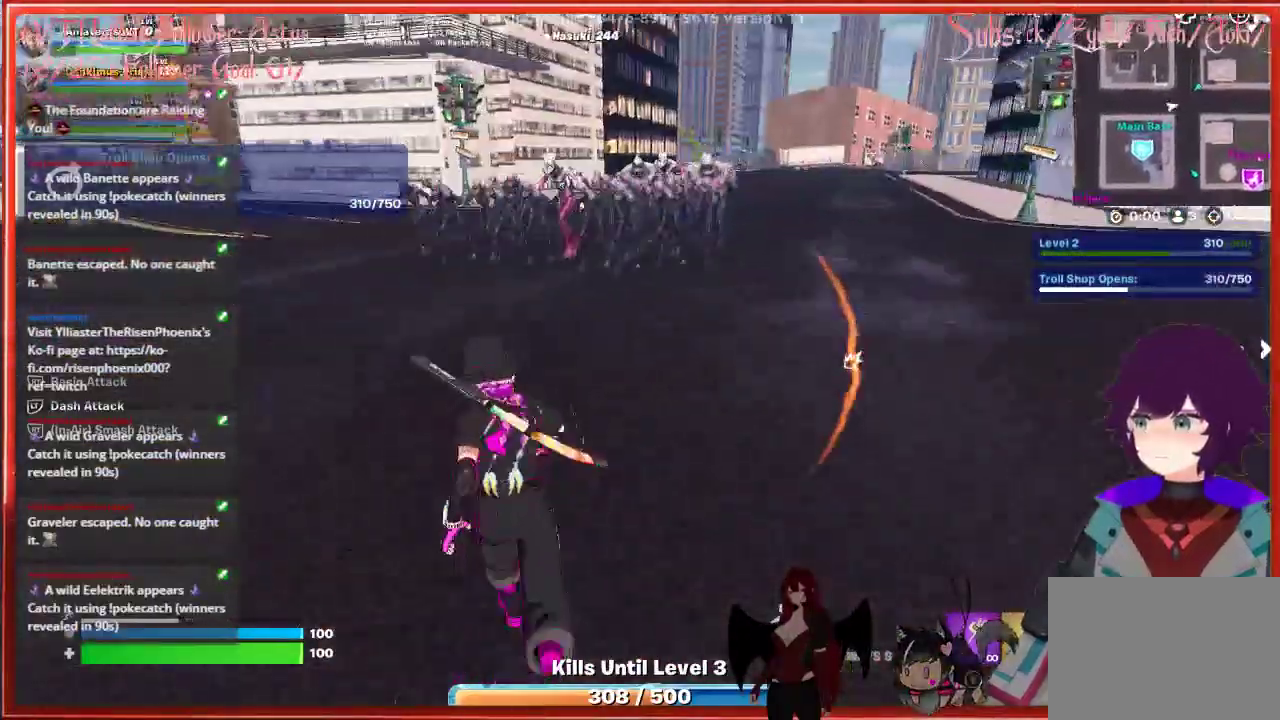
{"buttons": ["R2"], "left_stick": "down", "right_stick": "down-right", "events": [[50, "A", "down"], [133, "A", "up"], [183, "left_stick", "down"], [217, "R2", "down"], [317, "right_stick", "down"], [500, "right_stick", "down-right"]]}
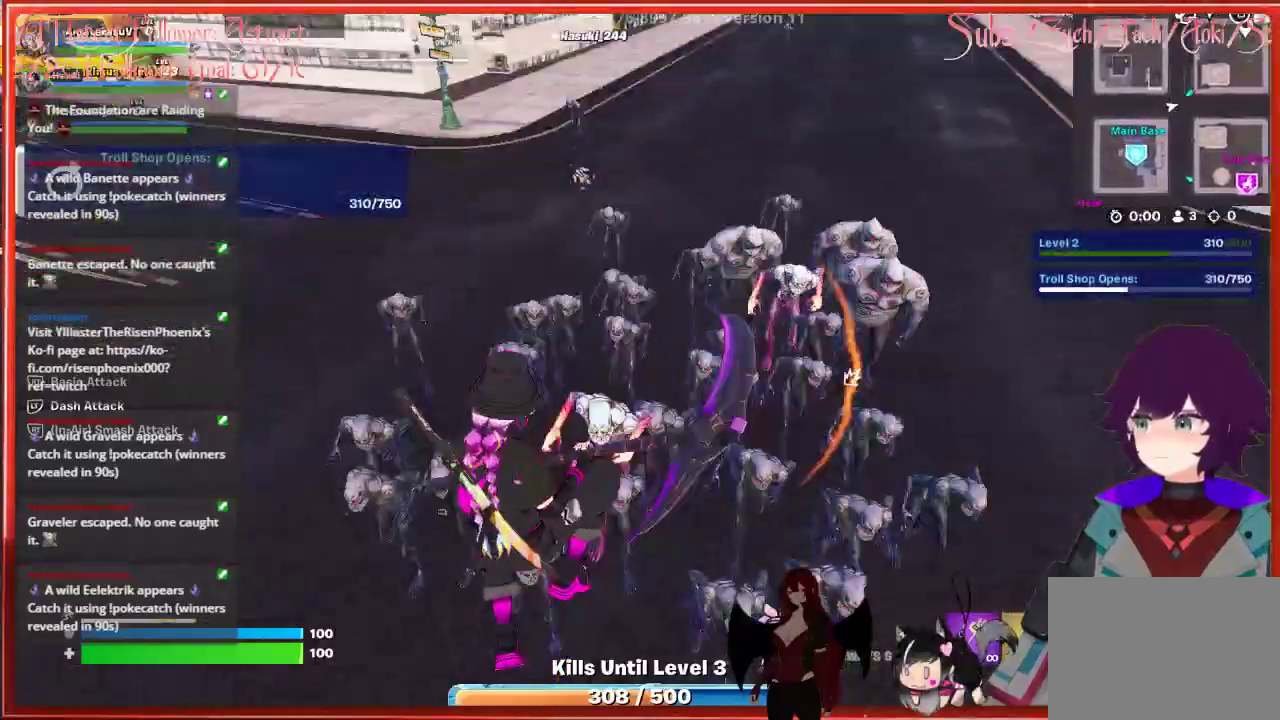
{"buttons": [], "left_stick": "right", "right_stick": "up-right", "events": [[100, "R2", "up"], [267, "left_stick", "down-right"], [283, "right_stick", "right"], [433, "left_stick", "right"], [467, "right_stick", "up-right"]]}
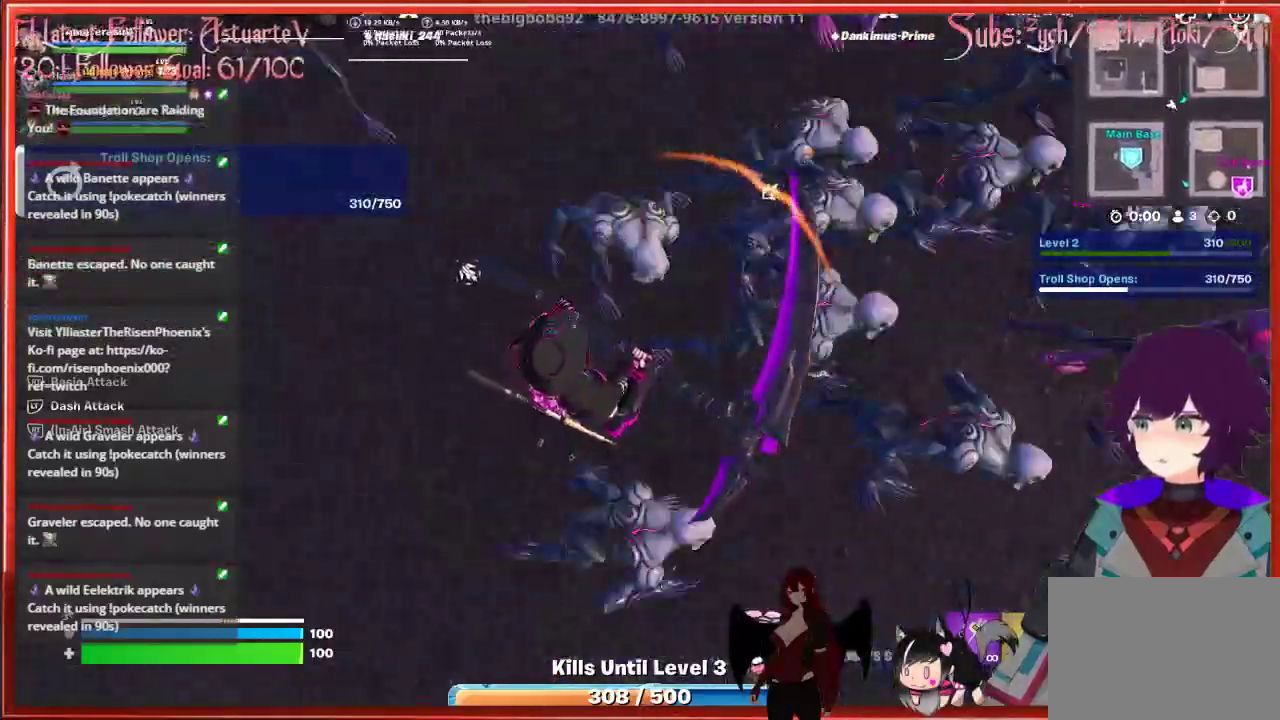
{"buttons": [], "left_stick": "down-right", "right_stick": "center", "events": [[50, "R2", "down"], [217, "R2", "up"], [350, "R2", "down"], [367, "left_stick", "down-right"], [467, "right_stick", "center"], [483, "R2", "up"]]}
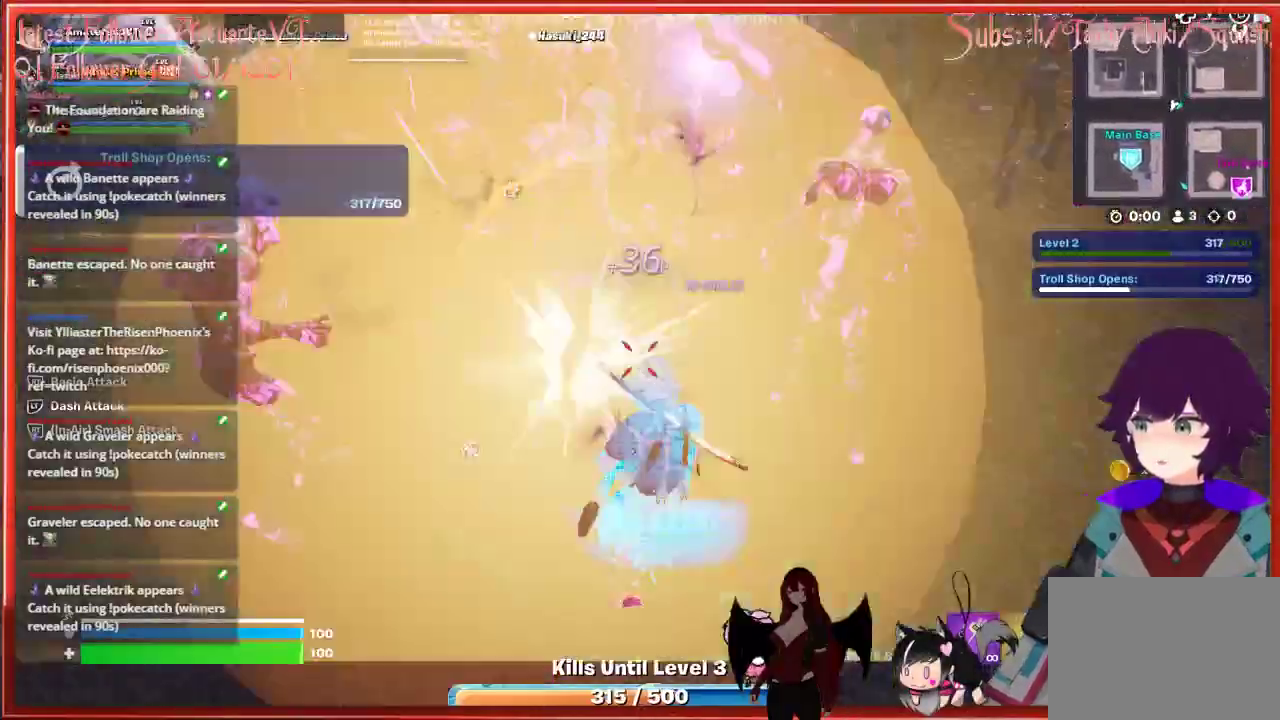
{"buttons": [], "left_stick": "down", "right_stick": "up", "events": [[17, "left_stick", "down"], [133, "right_stick", "up"]]}
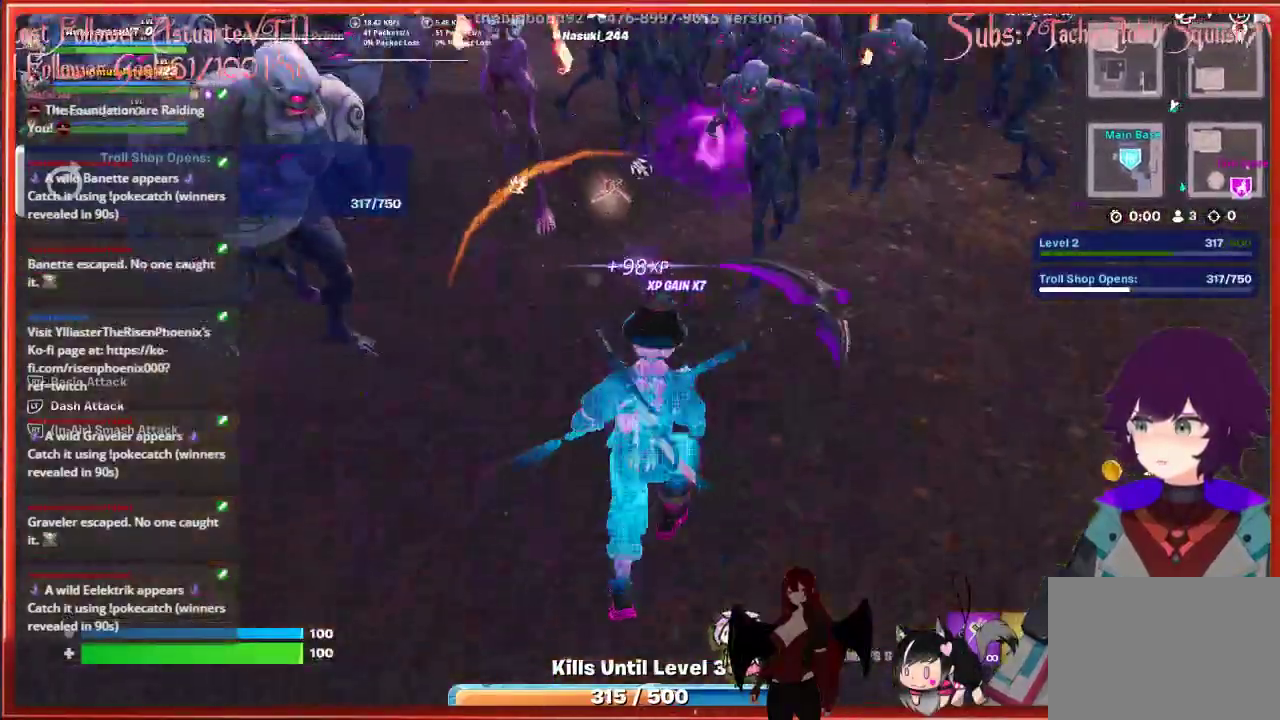
{"buttons": [], "left_stick": "left", "right_stick": "center", "events": [[233, "left_stick", "down-left"], [333, "R2", "down"], [400, "left_stick", "left"], [400, "right_stick", "center"], [483, "R2", "up"]]}
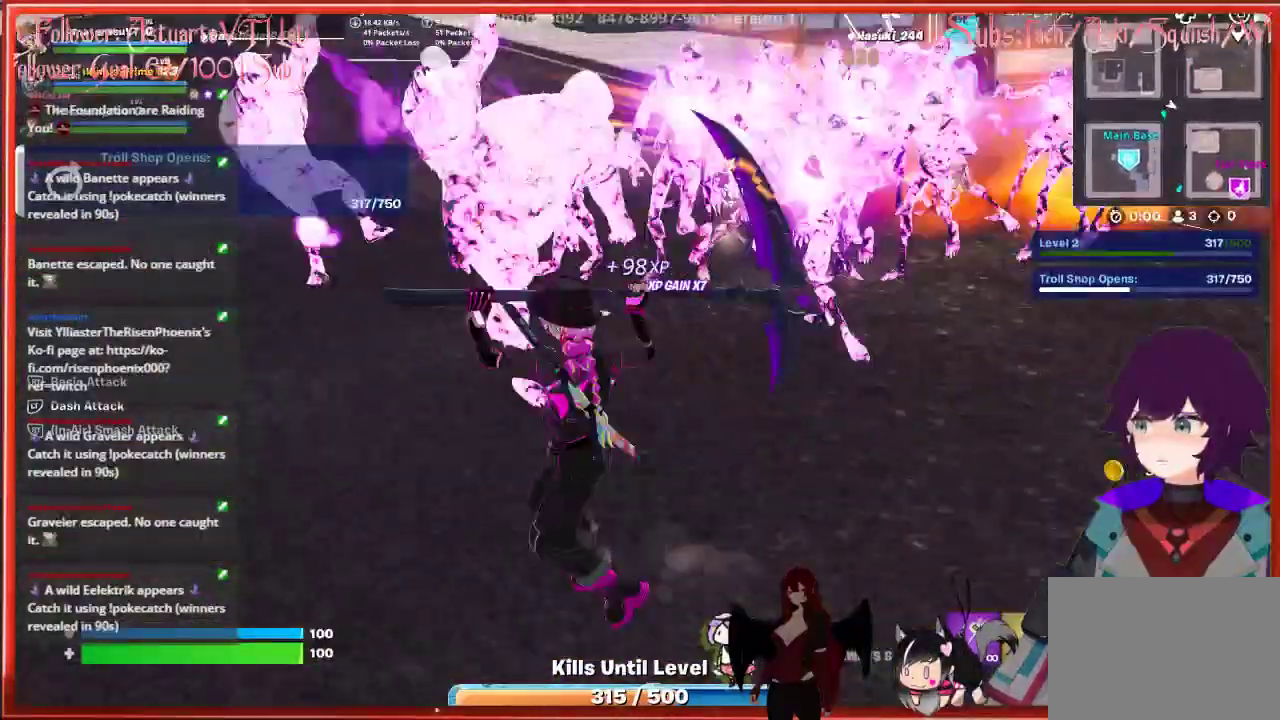
{"buttons": [], "left_stick": "right", "right_stick": "center", "events": [[83, "left_stick", "up-left"], [100, "R2", "down"], [200, "R2", "up"], [267, "left_stick", "up"], [283, "R2", "down"], [367, "left_stick", "right"], [400, "R2", "up"]]}
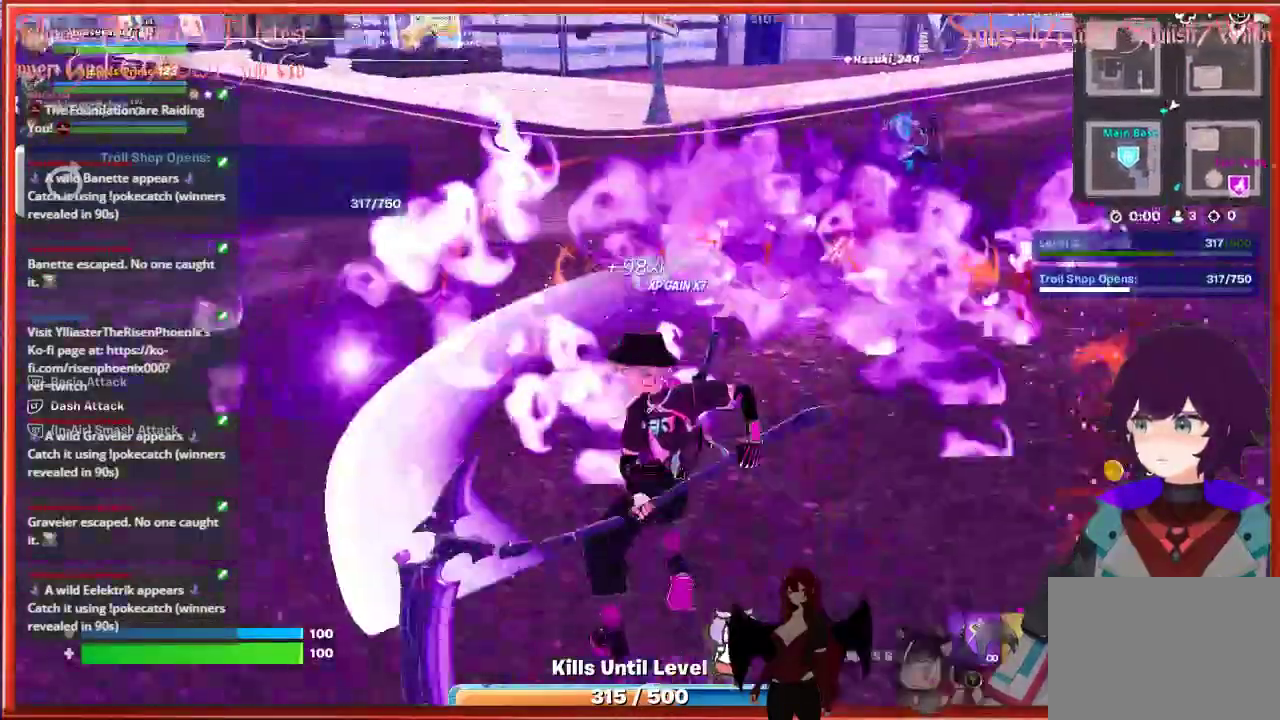
{"buttons": [], "left_stick": "up-right", "right_stick": "center", "events": [[50, "R2", "down"], [217, "R2", "up"], [417, "left_stick", "up-right"]]}
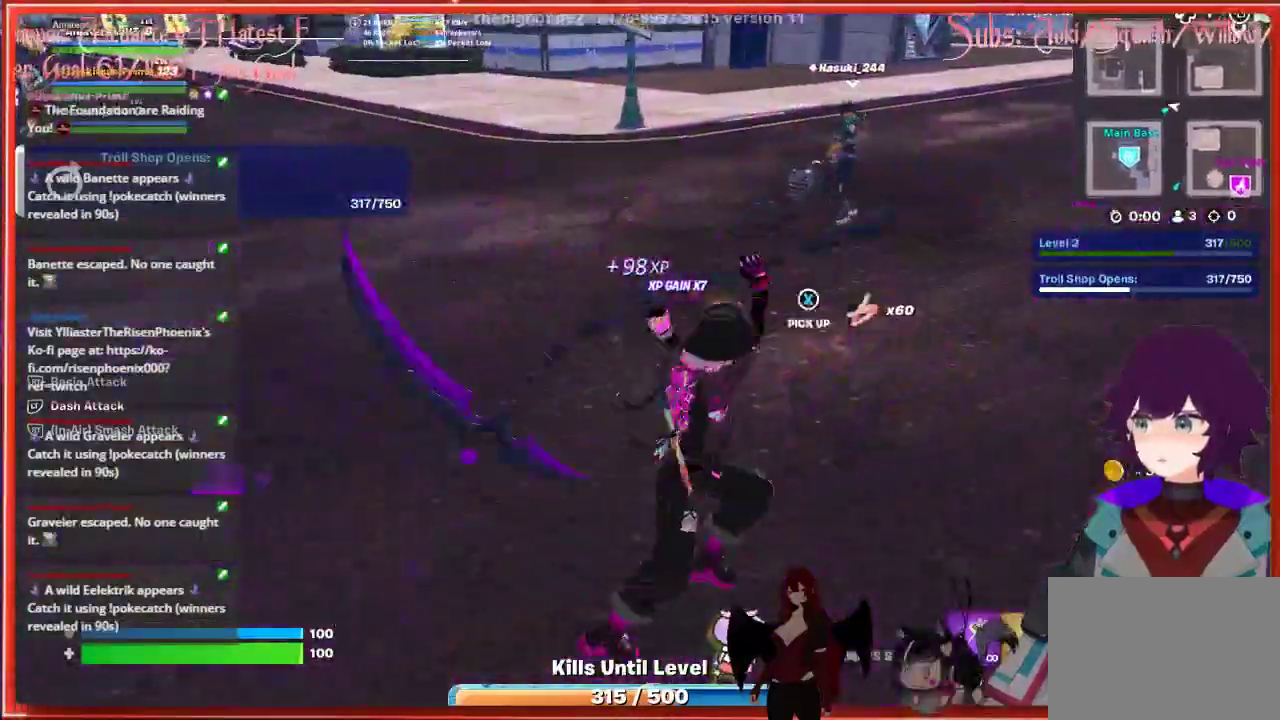
{"buttons": [], "left_stick": "up-left", "right_stick": "up-left", "events": [[167, "left_stick", "up"], [283, "left_stick", "up-left"], [317, "right_stick", "left"], [500, "right_stick", "up-left"]]}
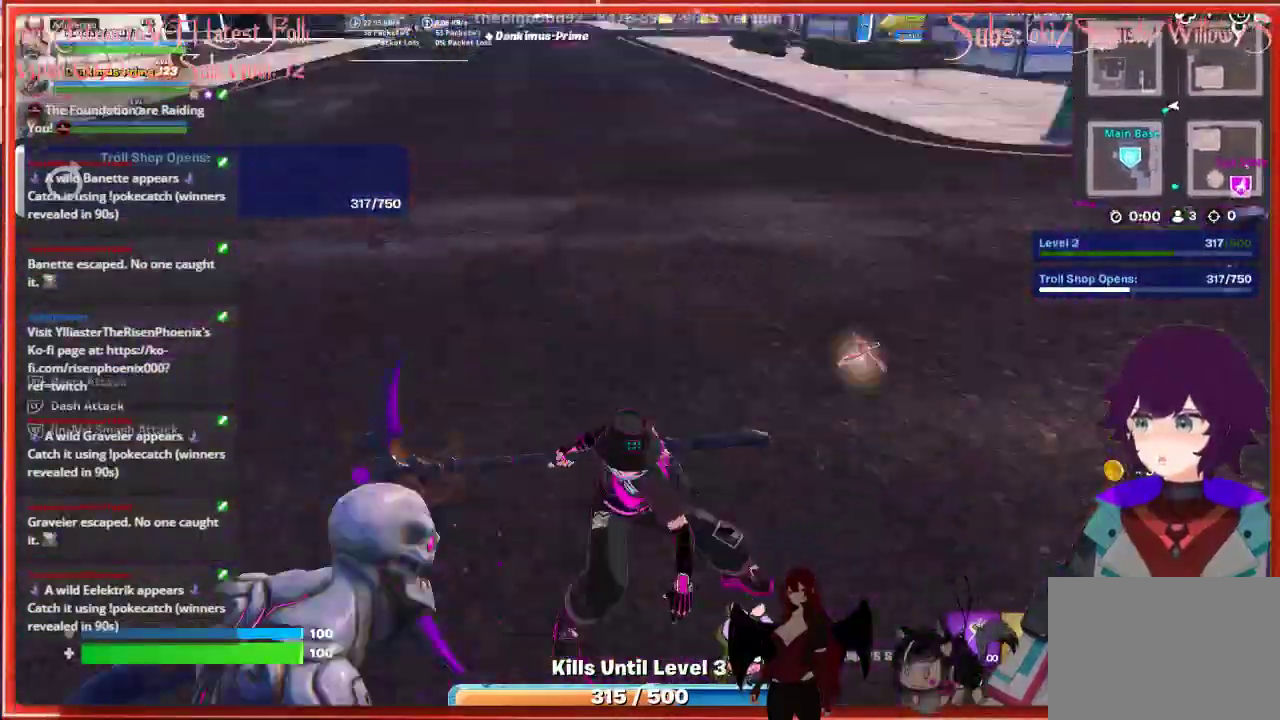
{"buttons": [], "left_stick": "right", "right_stick": "center", "events": [[117, "left_stick", "up-right"], [117, "right_stick", "center"], [233, "right_stick", "right"], [283, "left_stick", "right"], [467, "right_stick", "center"]]}
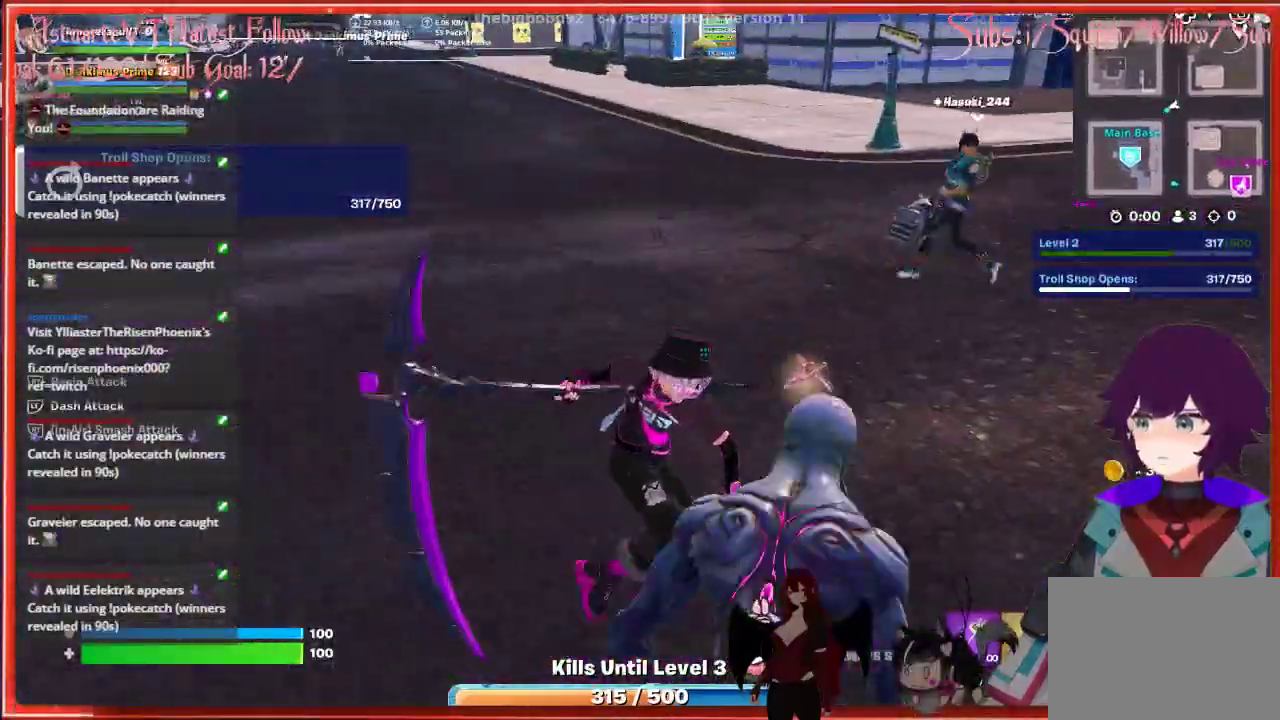
{"buttons": ["L3"], "left_stick": "up-left", "right_stick": "left", "events": [[33, "left_stick", "up-right"], [133, "left_stick", "up"], [267, "right_stick", "left"], [433, "L3", "down"], [467, "left_stick", "up-left"]]}
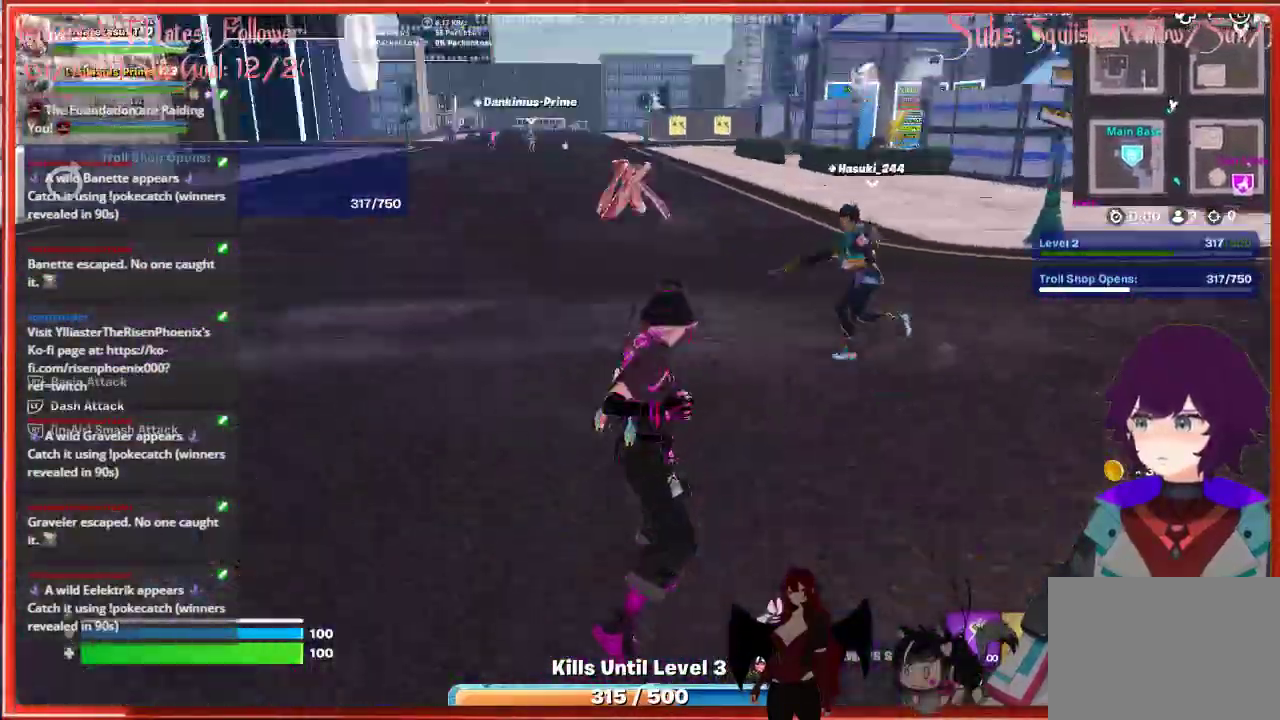
{"buttons": [], "left_stick": "up", "right_stick": "center", "events": [[117, "L3", "up"], [117, "left_stick", "up"], [117, "right_stick", "center"]]}
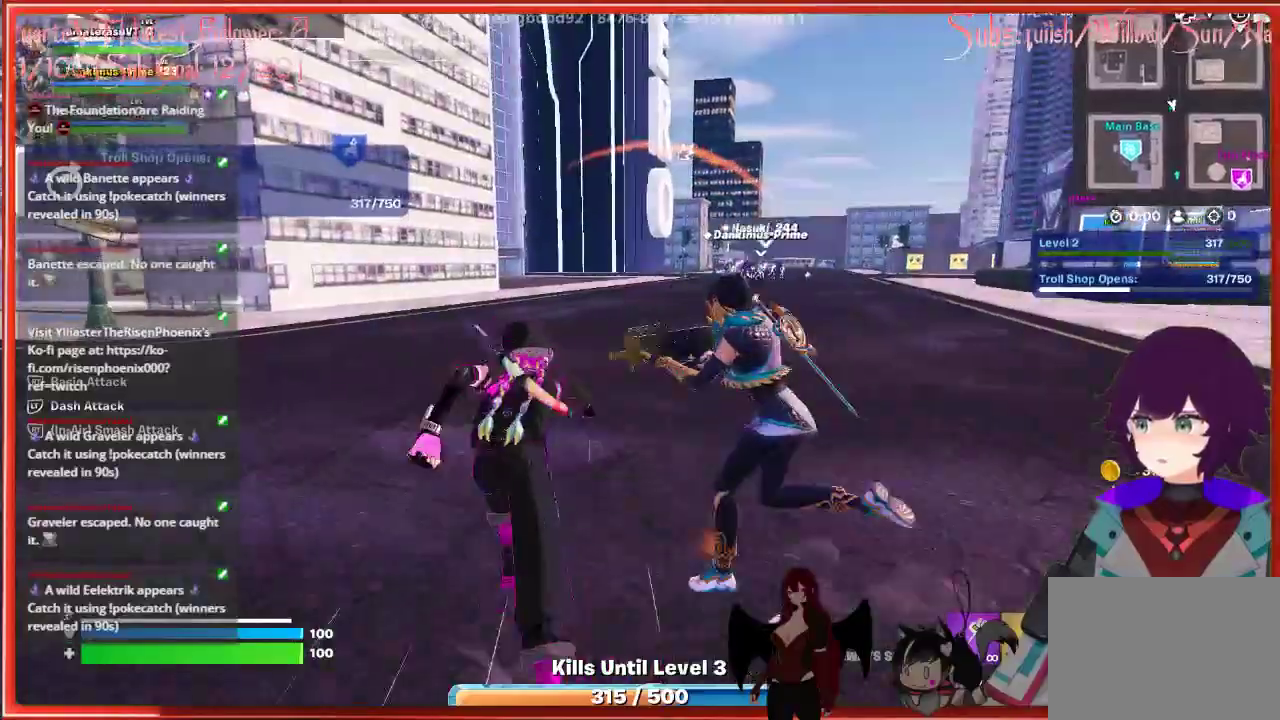
{"buttons": [], "left_stick": "up", "right_stick": "center", "events": [[17, "right_stick", "left"], [400, "right_stick", "center"]]}
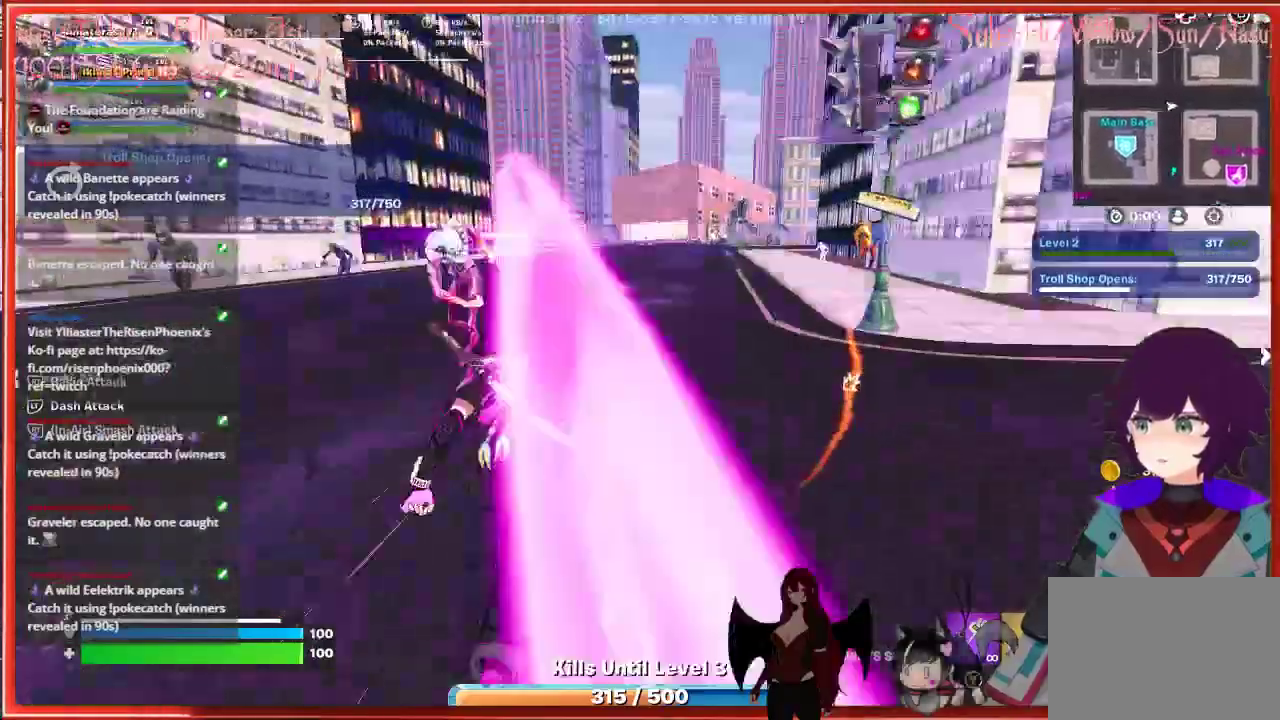
{"buttons": [], "left_stick": "up", "right_stick": "center", "events": []}
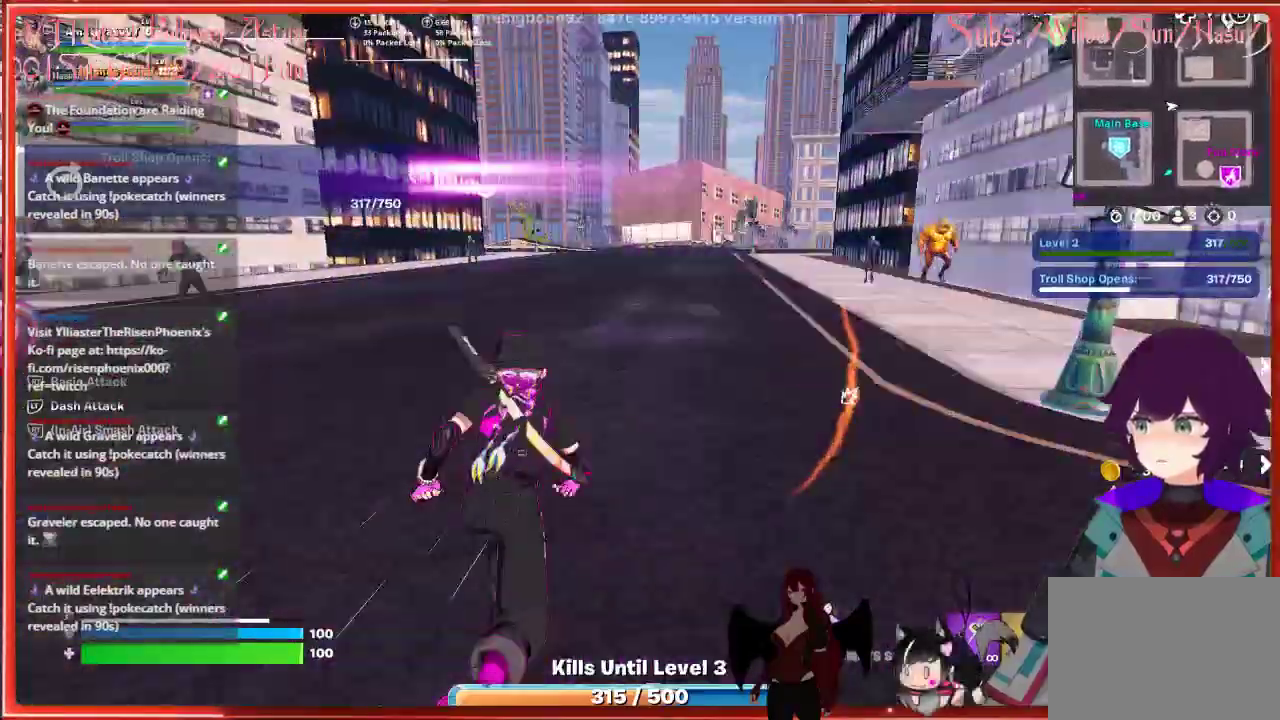
{"buttons": [], "left_stick": "up", "right_stick": "center", "events": []}
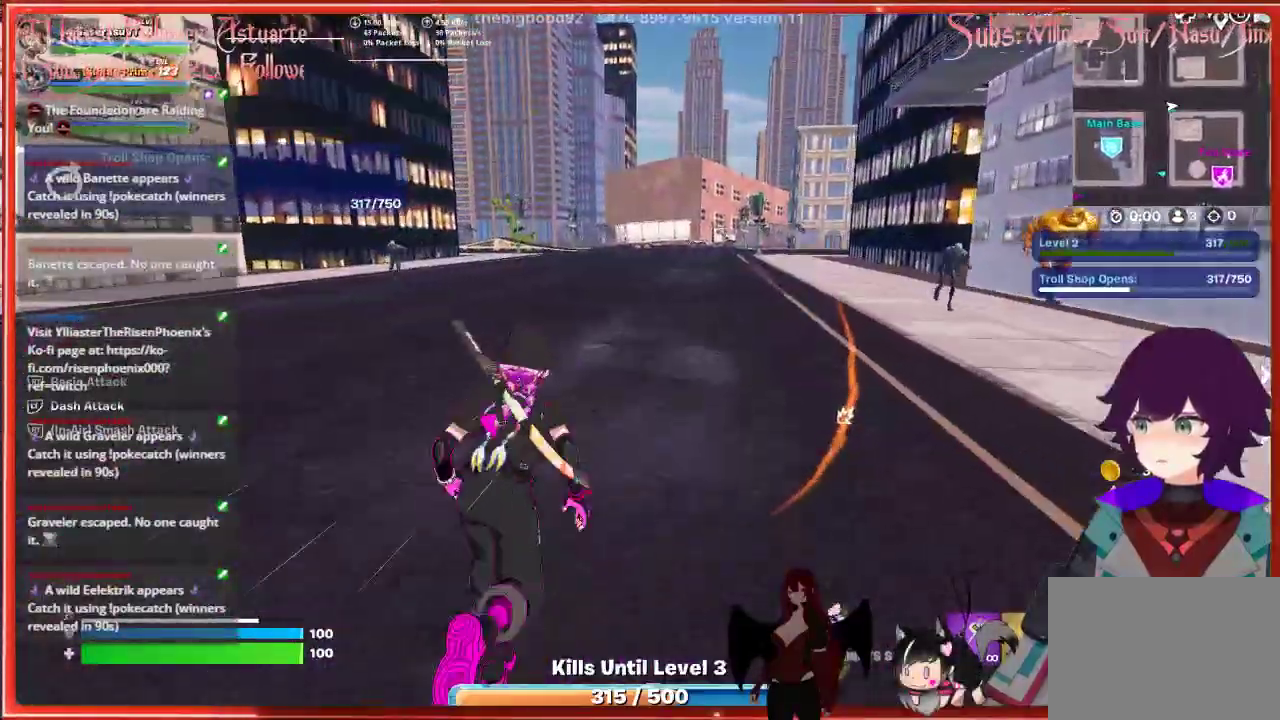
{"buttons": [], "left_stick": "up", "right_stick": "center", "events": []}
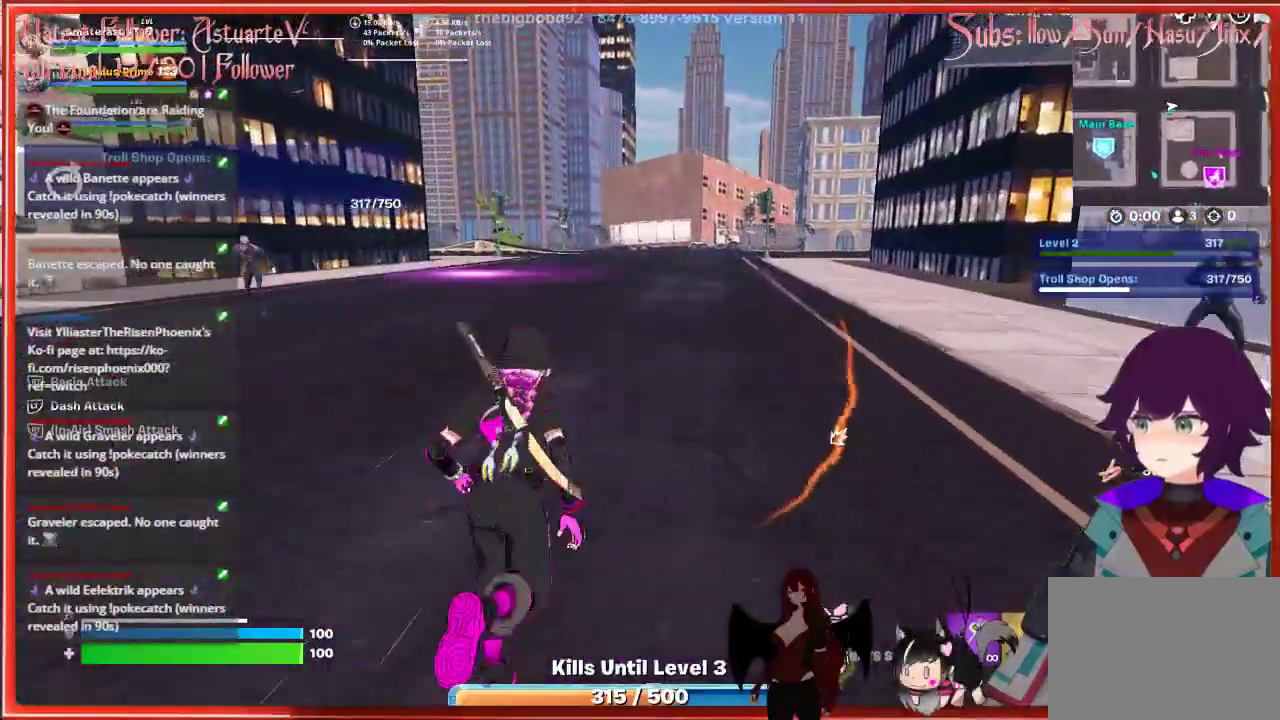
{"buttons": [], "left_stick": "up", "right_stick": "center", "events": []}